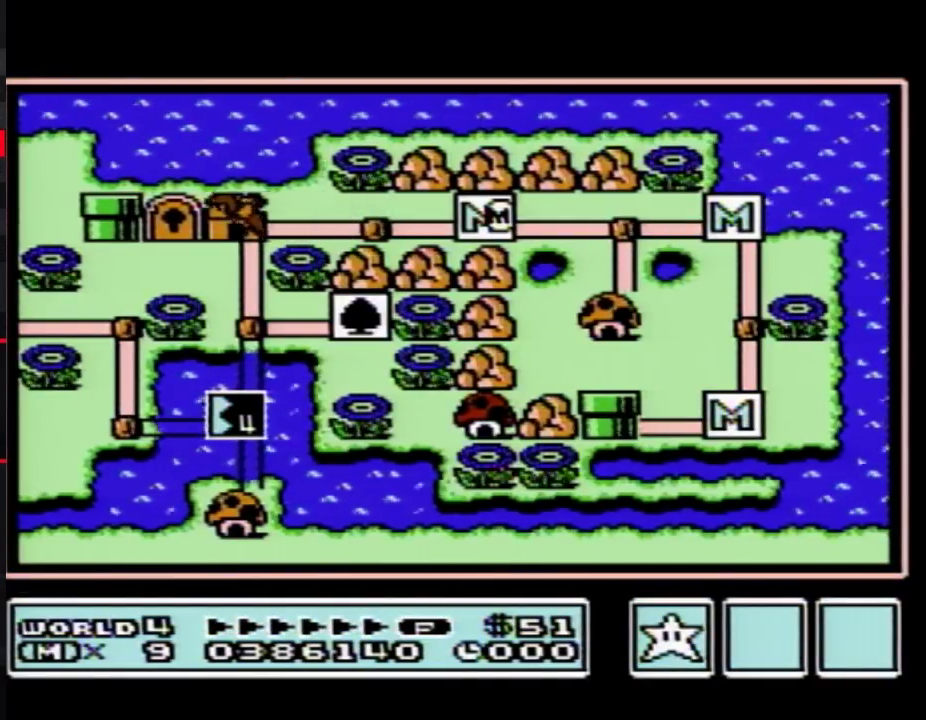
Gameplay with a controller (Nintendo layout); each line is a JSON object with the inputs held at the frame after it. "events" lists button and stick changes between this image and that frame as [ms after this image, input, new state], when the widget could be followed in between. Not read: L3 R3.
{"buttons": ["DPAD_LEFT"], "events": [[250, "DPAD_LEFT", "down"]]}
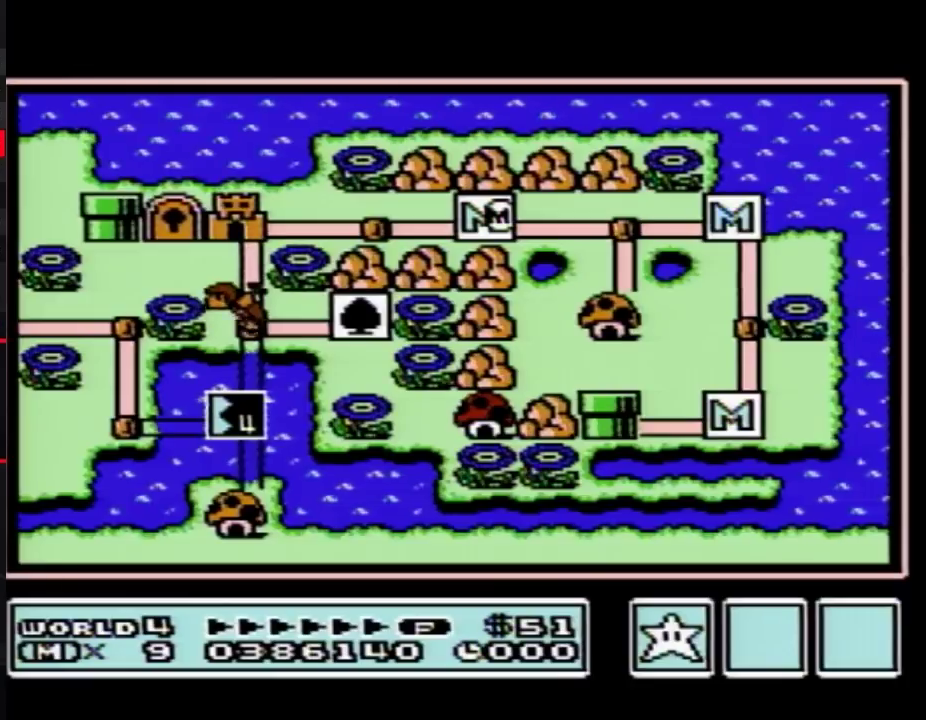
{"buttons": ["DPAD_LEFT"], "events": []}
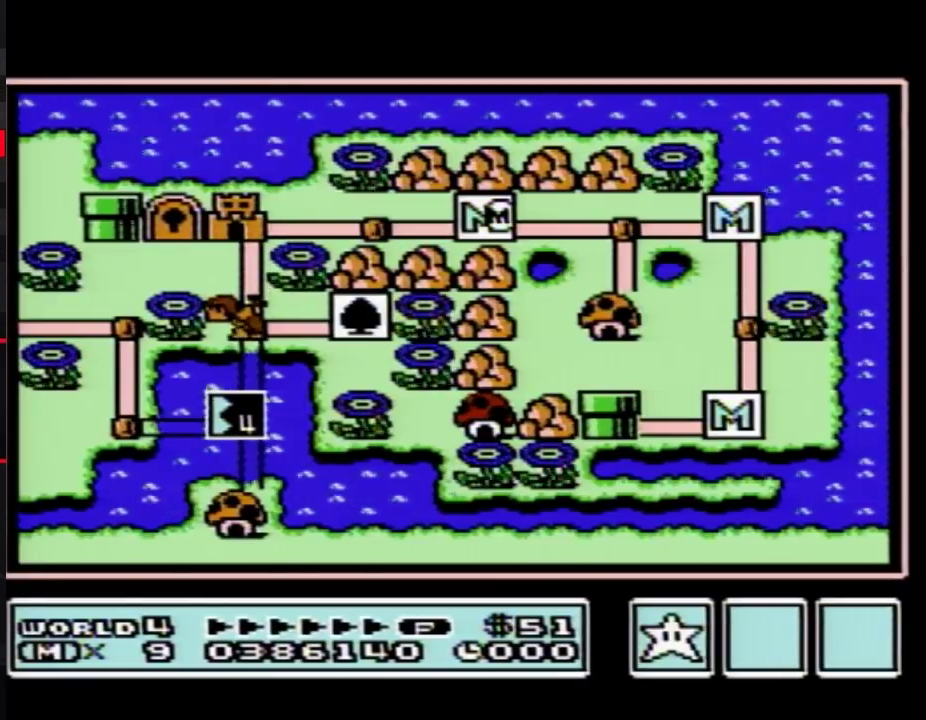
{"buttons": ["DPAD_LEFT"], "events": []}
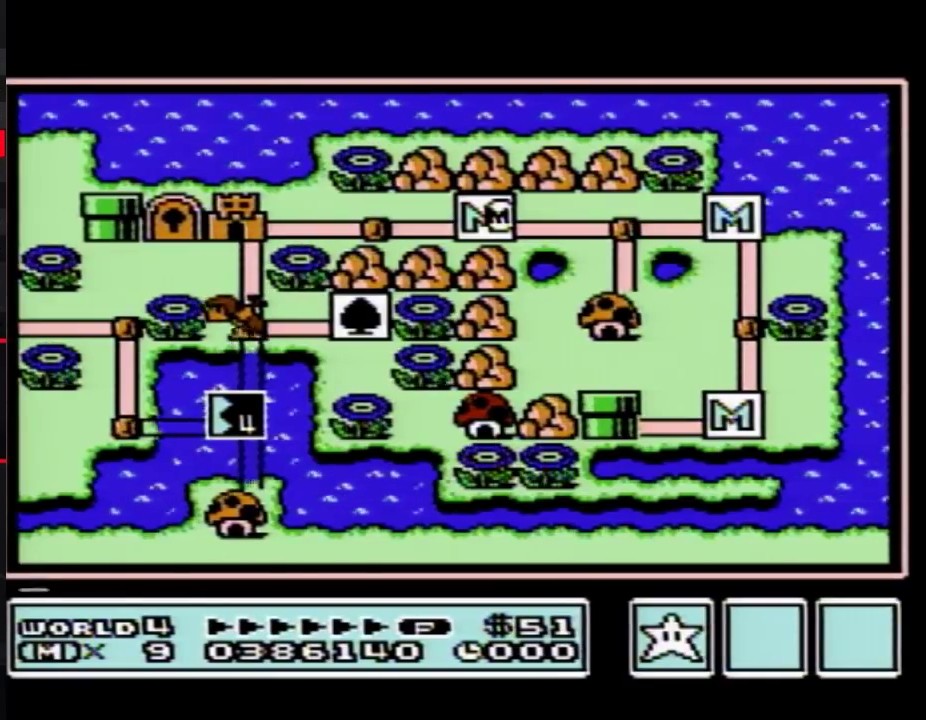
{"buttons": ["DPAD_LEFT"], "events": []}
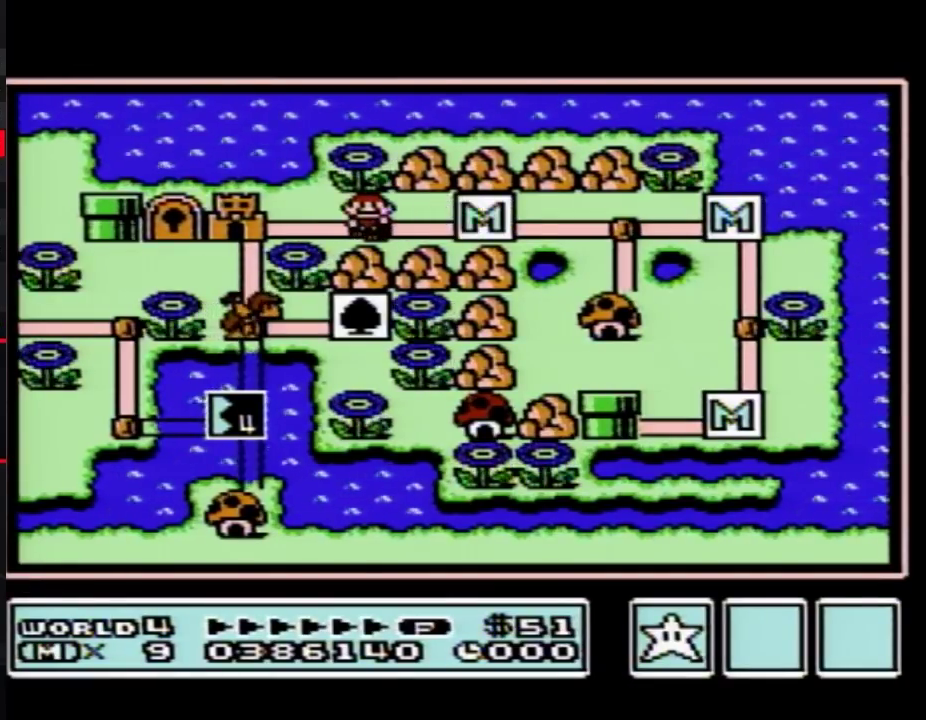
{"buttons": [], "events": [[67, "DPAD_LEFT", "up"], [100, "B", "down"], [167, "B", "up"], [433, "DPAD_LEFT", "down"], [500, "DPAD_LEFT", "up"]]}
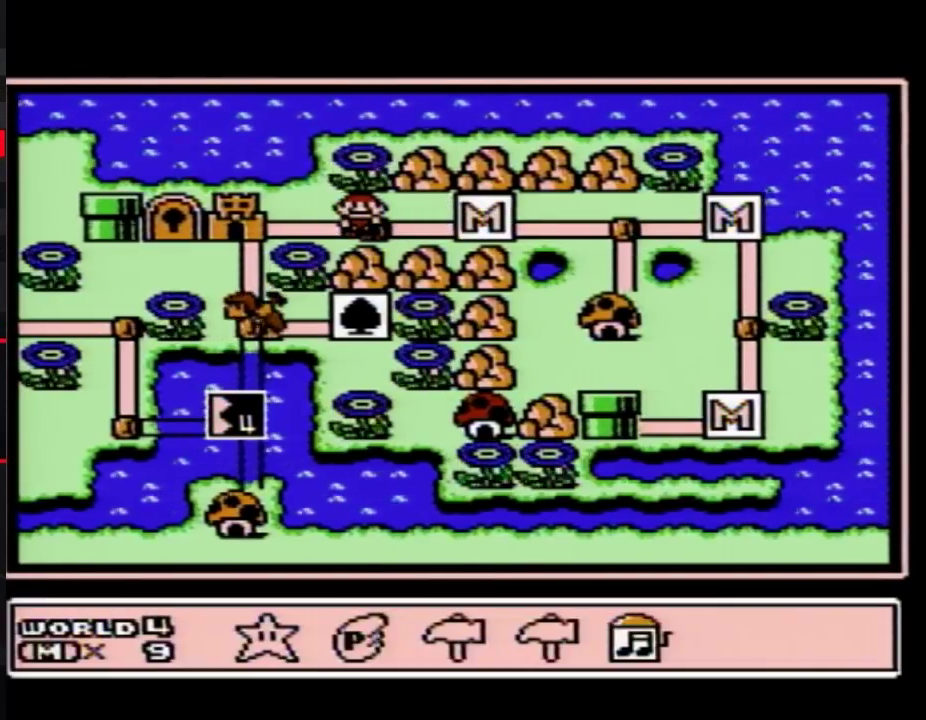
{"buttons": [], "events": [[117, "DPAD_LEFT", "down"], [183, "DPAD_LEFT", "up"], [250, "A", "down"], [350, "A", "up"], [450, "DPAD_DOWN", "down"], [500, "DPAD_DOWN", "up"]]}
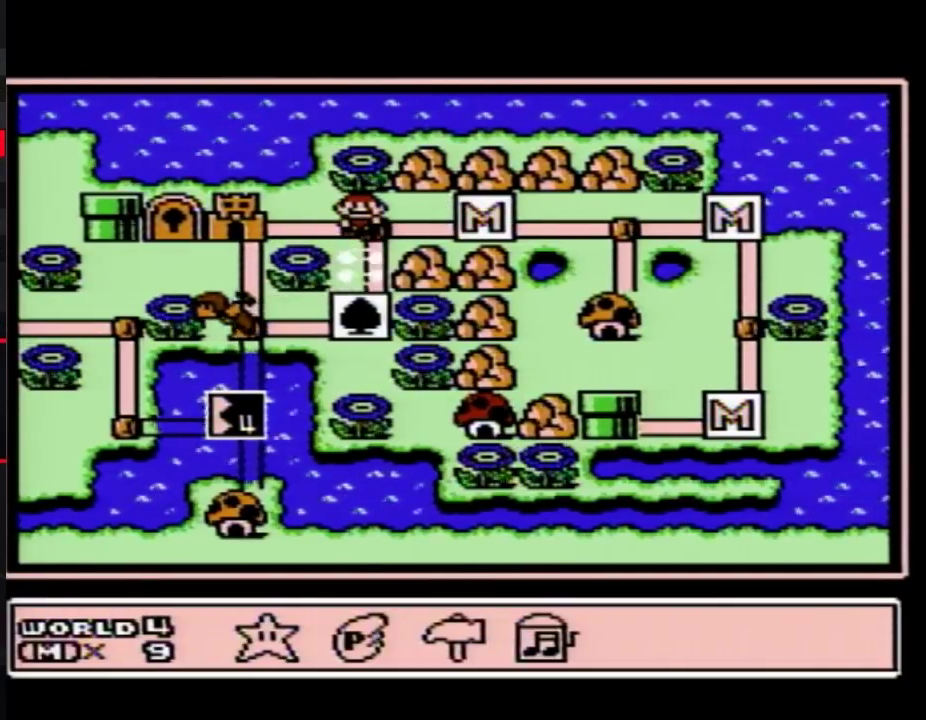
{"buttons": ["DPAD_DOWN"], "events": [[117, "DPAD_DOWN", "down"], [233, "DPAD_DOWN", "up"], [400, "DPAD_DOWN", "down"]]}
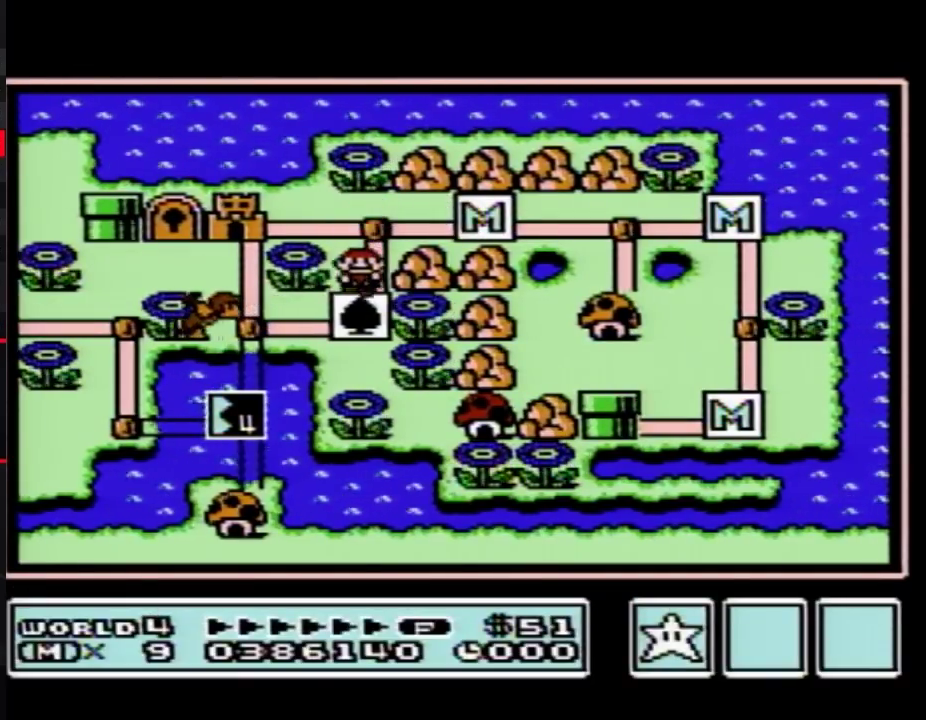
{"buttons": ["DPAD_LEFT"], "events": [[67, "DPAD_DOWN", "up"], [183, "DPAD_LEFT", "down"]]}
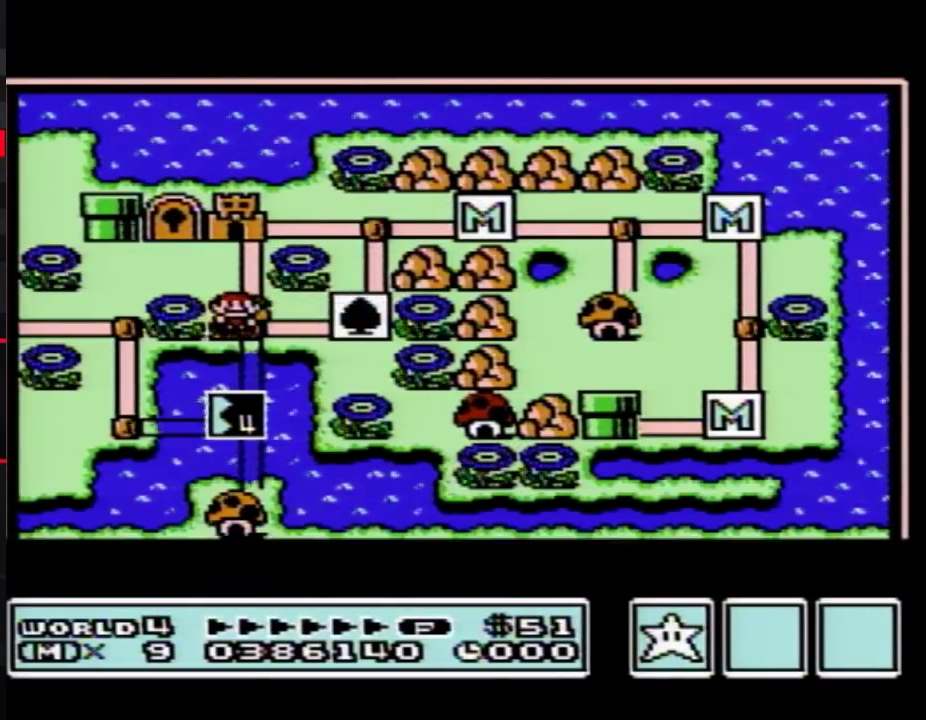
{"buttons": ["DPAD_LEFT"], "events": []}
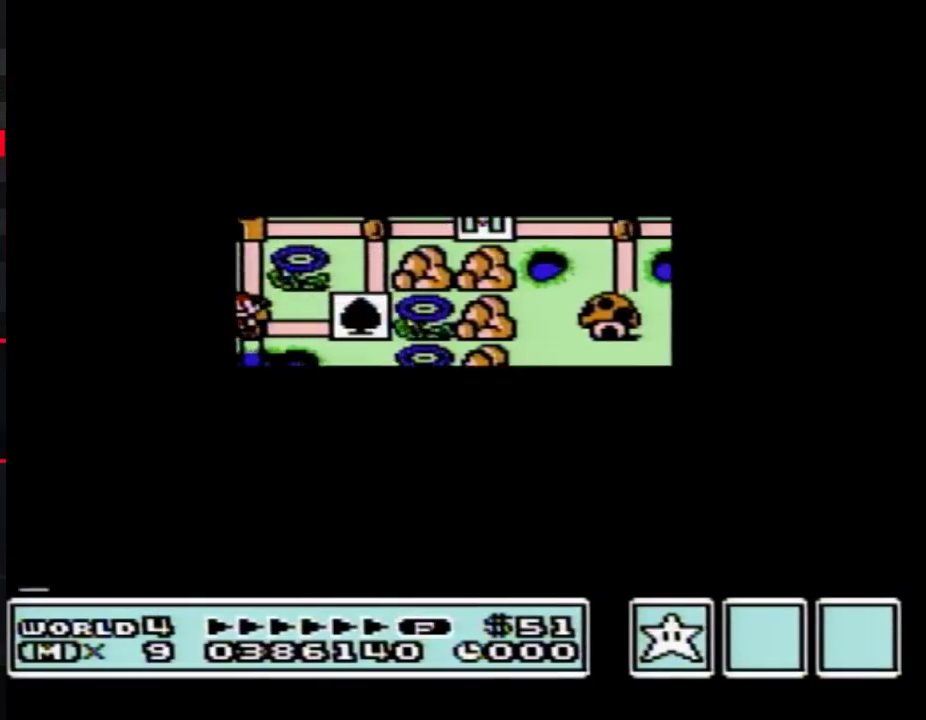
{"buttons": ["B", "DPAD_RIGHT"], "events": [[433, "DPAD_LEFT", "up"], [467, "B", "down"], [467, "DPAD_RIGHT", "down"]]}
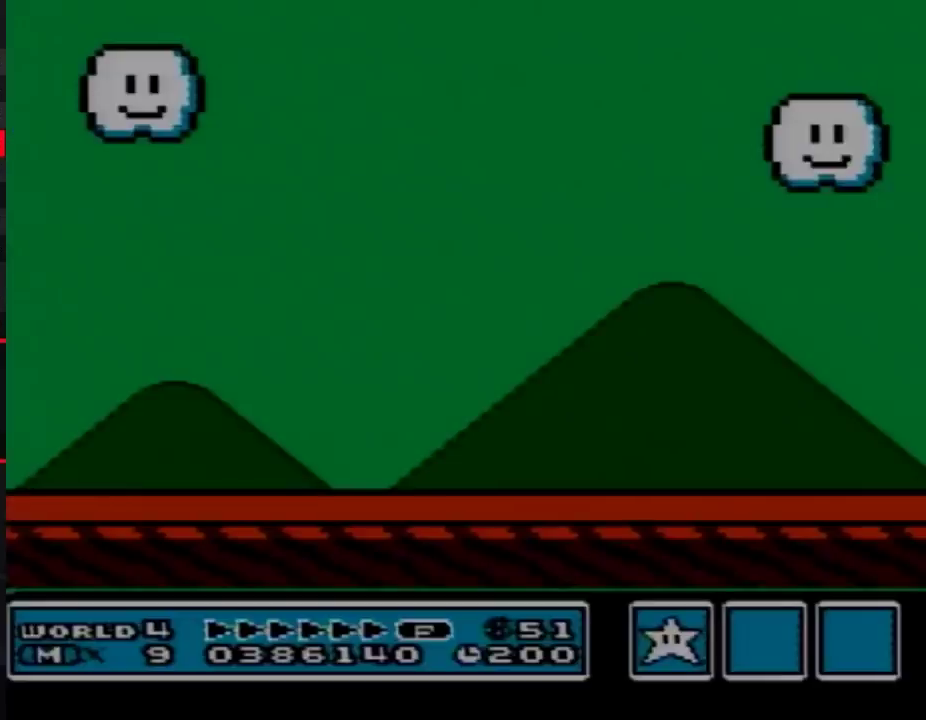
{"buttons": ["B", "DPAD_RIGHT"], "events": []}
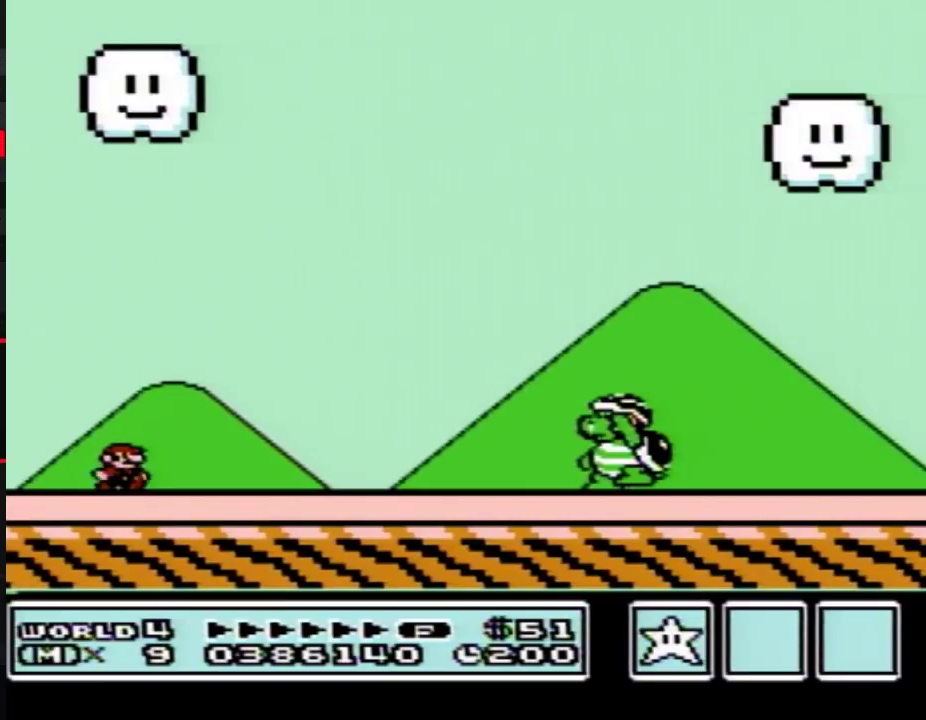
{"buttons": ["B", "DPAD_RIGHT"], "events": []}
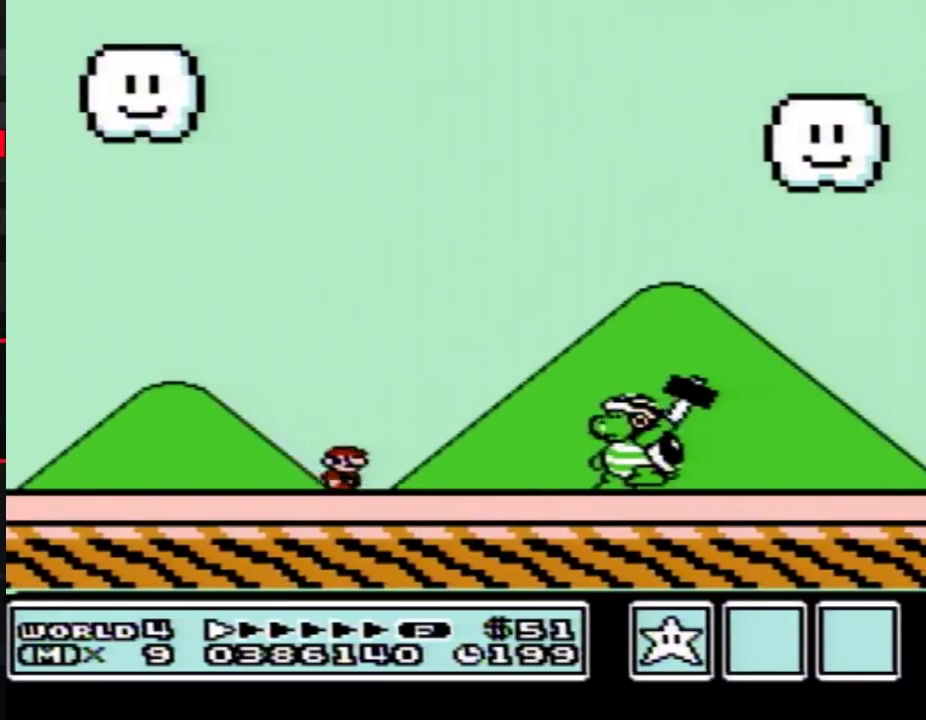
{"buttons": ["B"], "events": [[217, "A", "down"], [283, "A", "up"], [467, "DPAD_RIGHT", "up"]]}
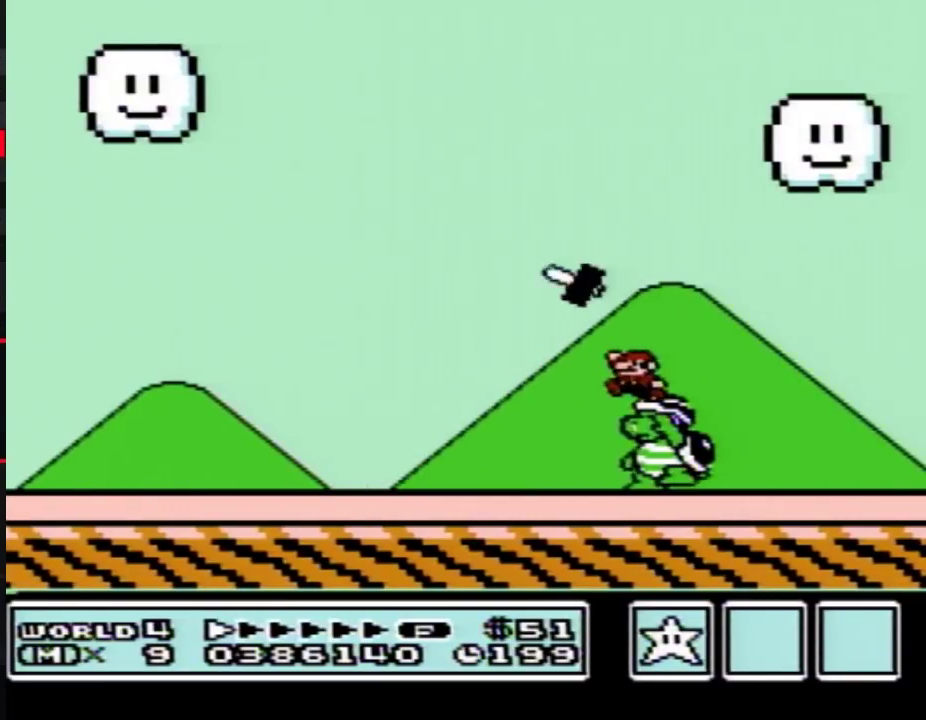
{"buttons": ["B", "DPAD_LEFT"], "events": [[33, "DPAD_LEFT", "down"], [250, "DPAD_LEFT", "up"], [317, "DPAD_LEFT", "down"]]}
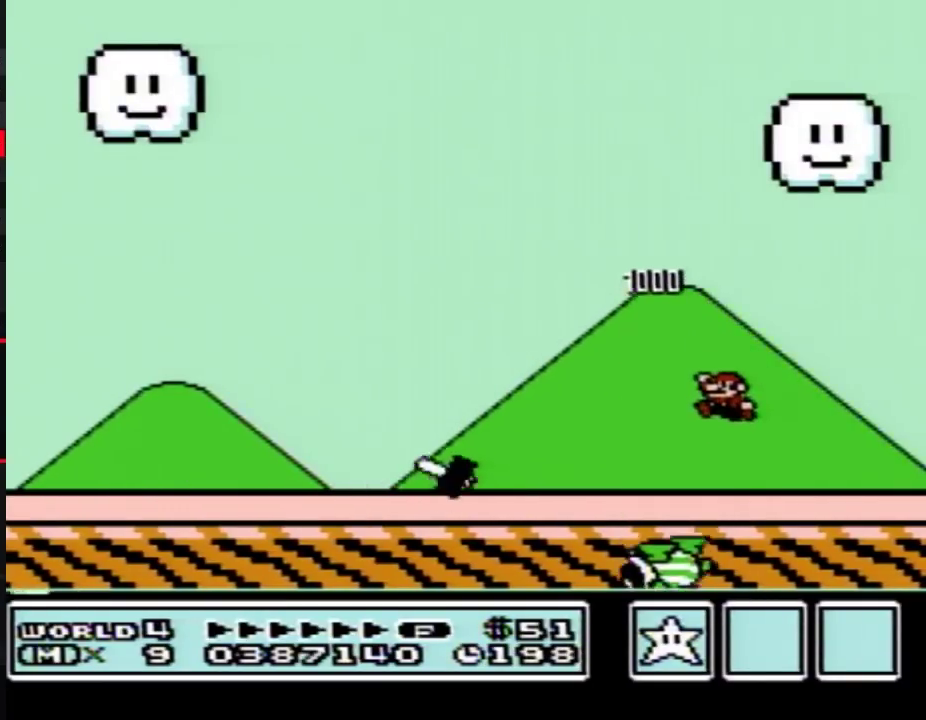
{"buttons": ["B", "DPAD_LEFT"], "events": [[167, "A", "down"], [467, "A", "up"]]}
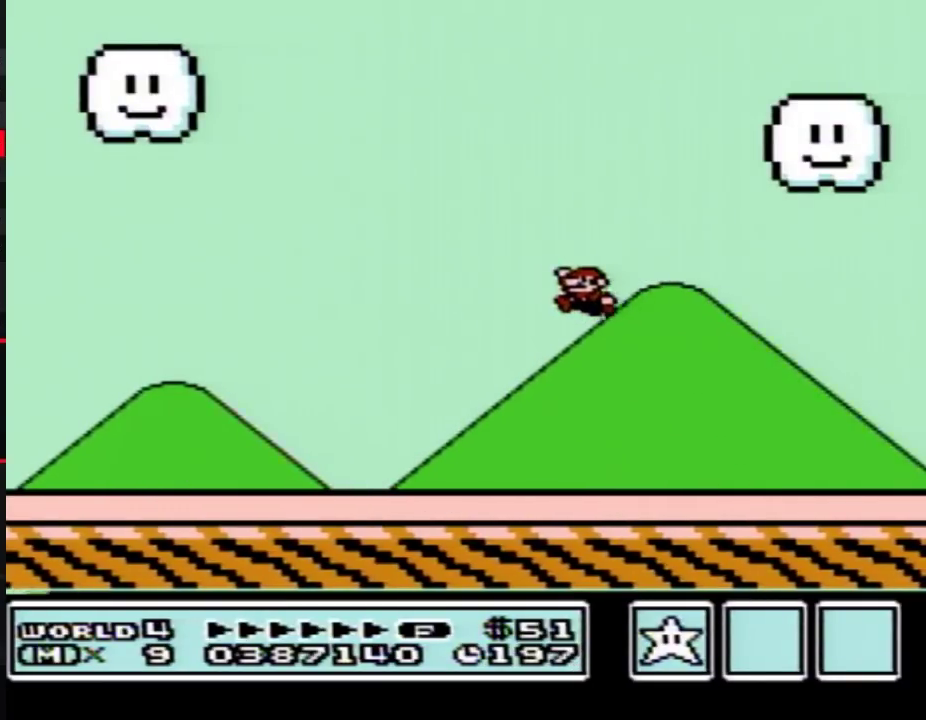
{"buttons": ["B", "DPAD_LEFT"], "events": []}
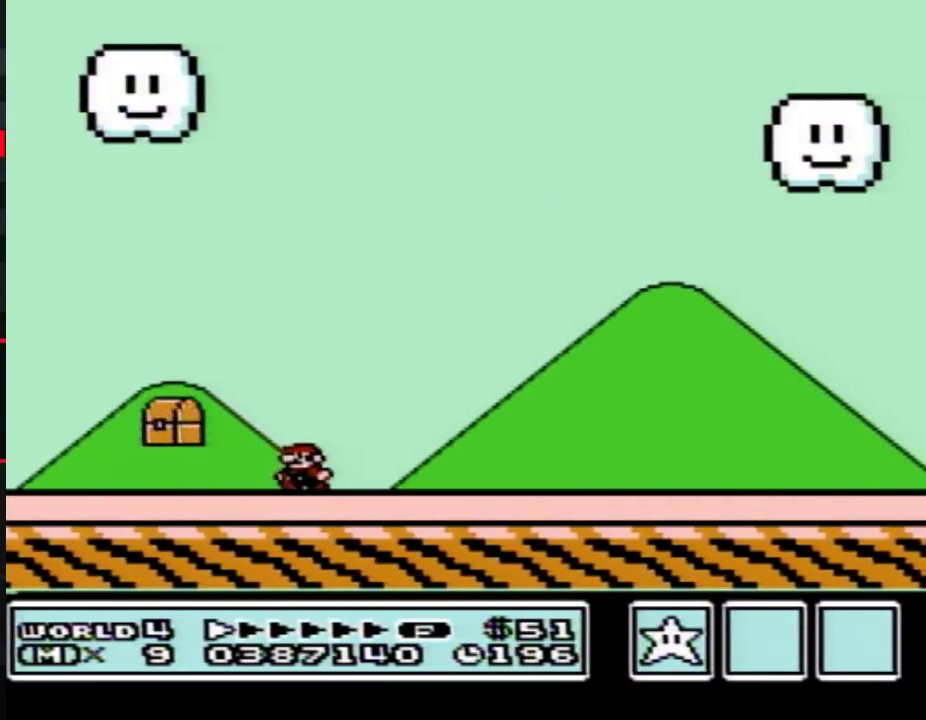
{"buttons": ["A", "B", "DPAD_RIGHT"], "events": [[467, "DPAD_LEFT", "up"], [500, "A", "down"], [500, "DPAD_RIGHT", "down"]]}
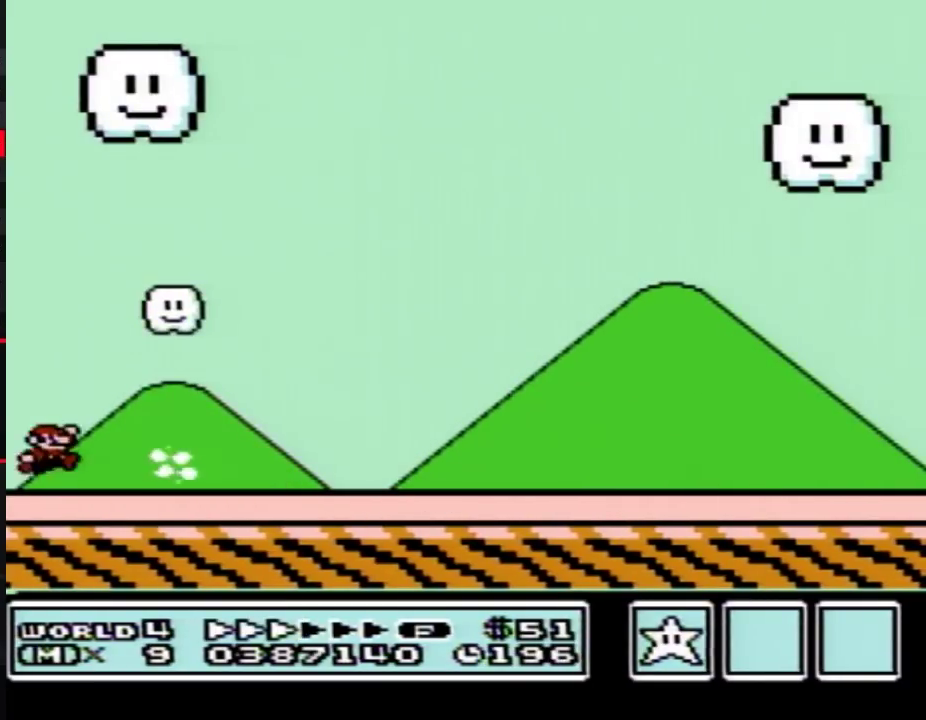
{"buttons": ["B", "DPAD_RIGHT"], "events": [[183, "A", "up"]]}
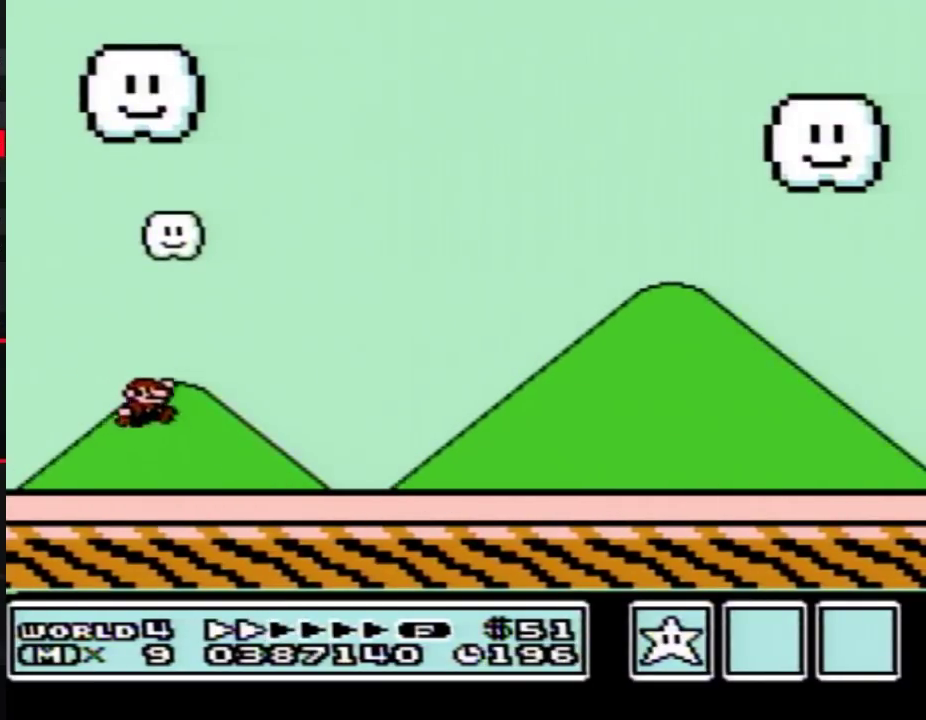
{"buttons": ["B", "DPAD_RIGHT"], "events": []}
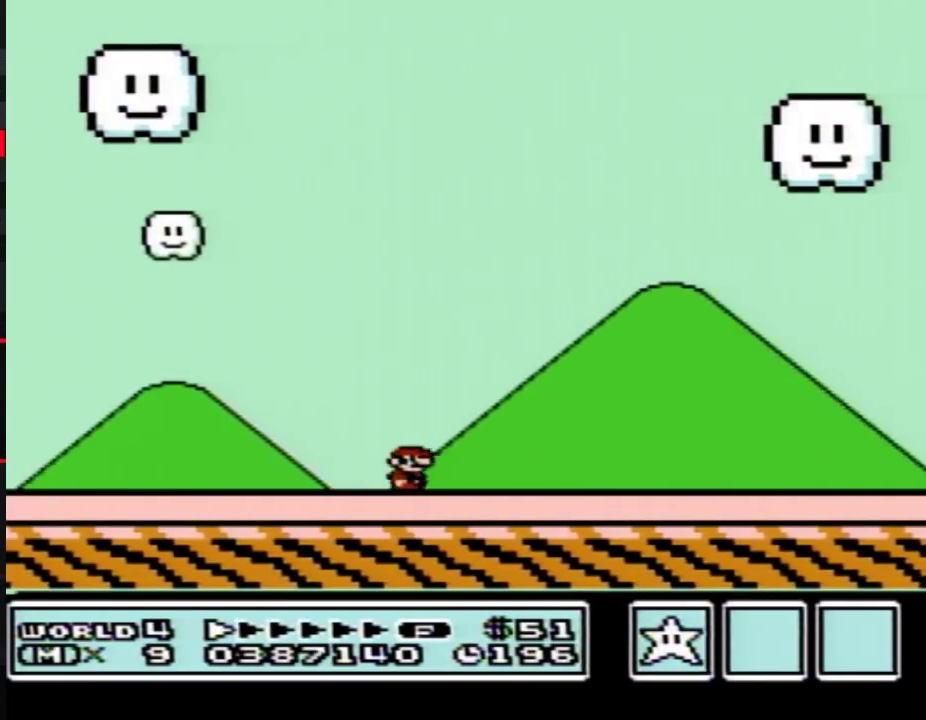
{"buttons": ["B", "DPAD_RIGHT"], "events": []}
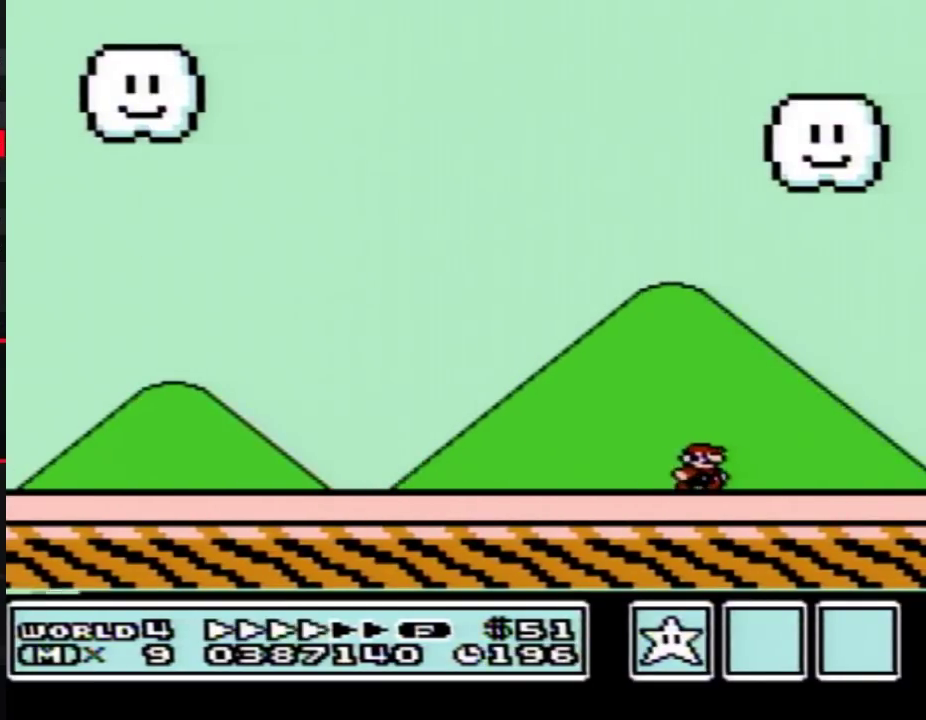
{"buttons": ["B", "DPAD_LEFT"], "events": [[350, "A", "down"], [350, "DPAD_RIGHT", "up"], [367, "DPAD_LEFT", "down"], [467, "A", "up"]]}
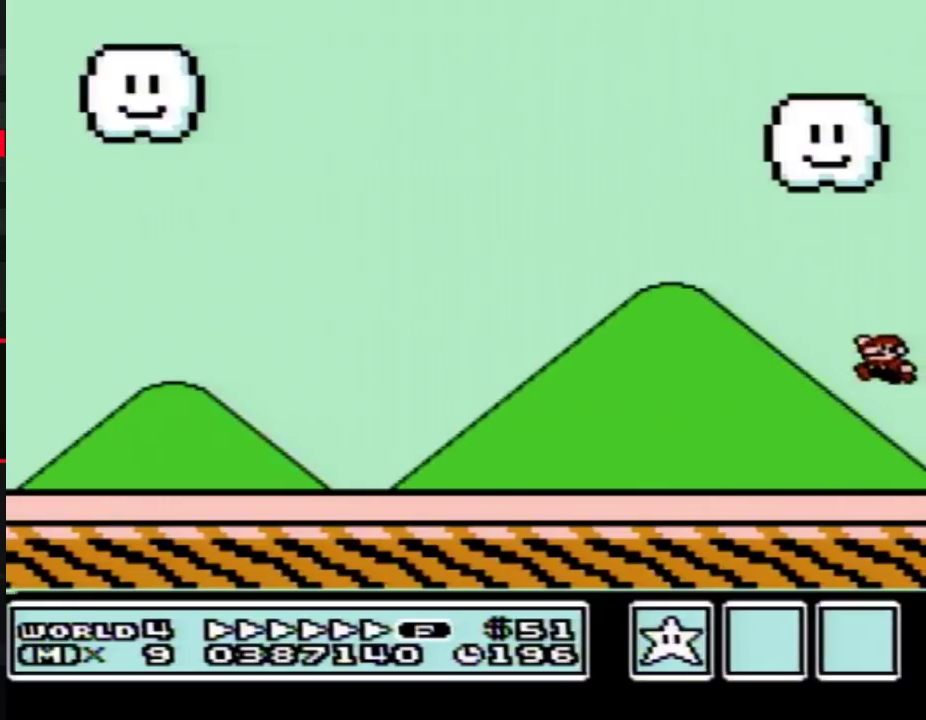
{"buttons": ["B", "DPAD_LEFT"], "events": []}
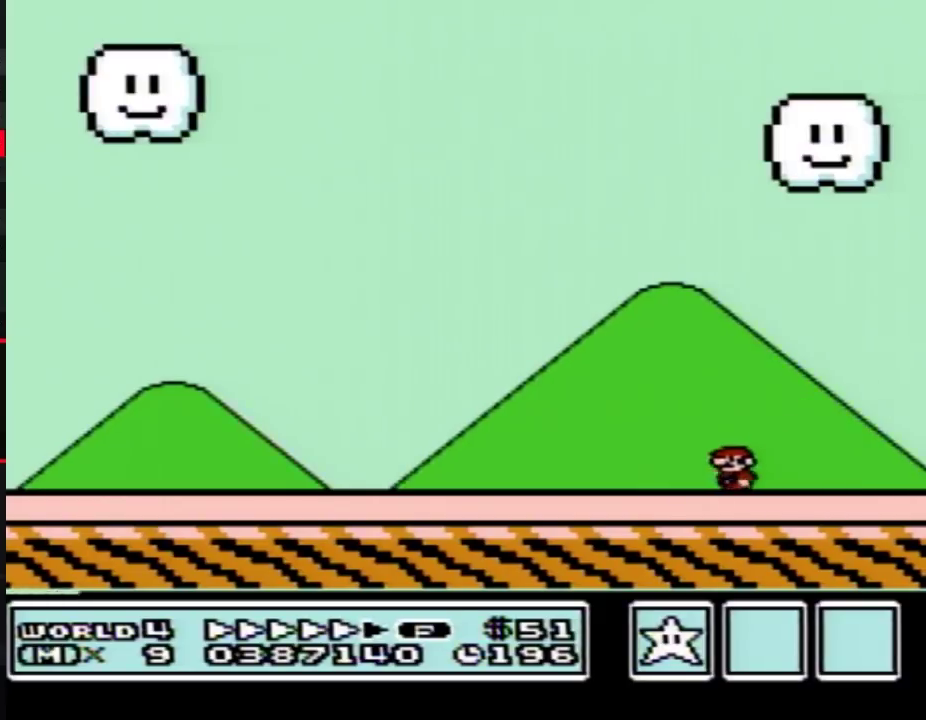
{"buttons": ["B", "DPAD_LEFT"], "events": []}
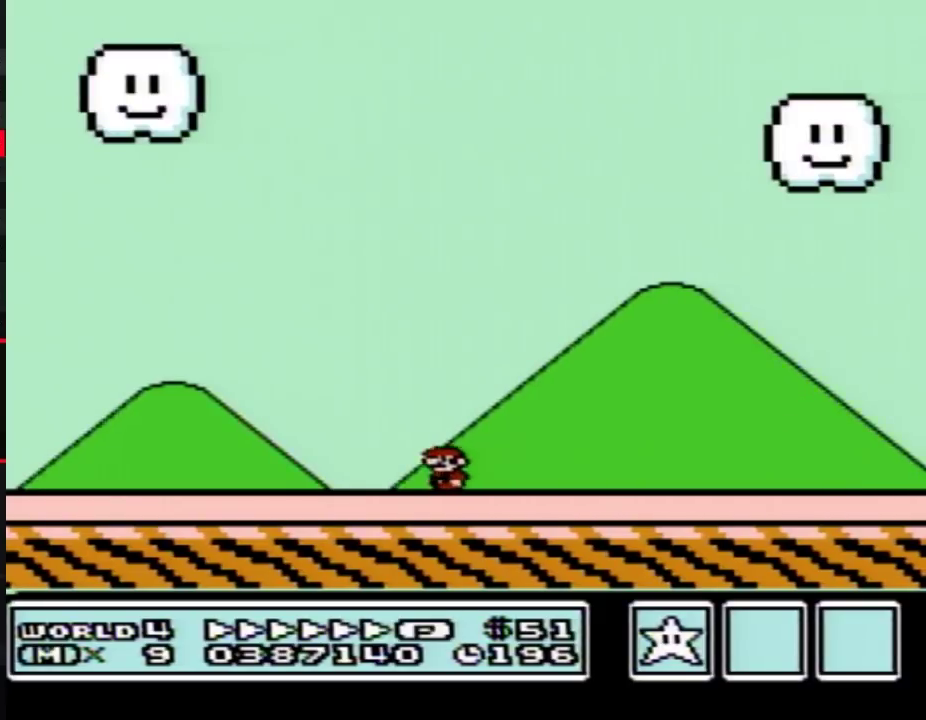
{"buttons": ["A", "B", "DPAD_RIGHT"], "events": [[450, "A", "down"], [450, "DPAD_LEFT", "up"], [467, "DPAD_RIGHT", "down"]]}
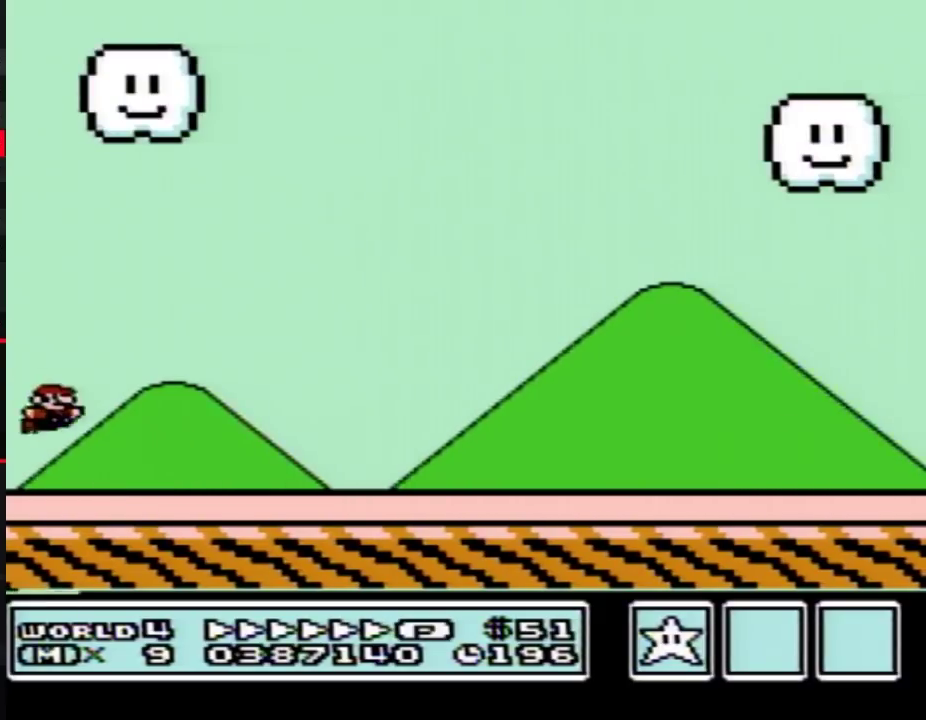
{"buttons": ["A", "B", "DPAD_LEFT"], "events": [[67, "DPAD_RIGHT", "up"], [217, "DPAD_RIGHT", "down"], [367, "DPAD_RIGHT", "up"], [467, "DPAD_LEFT", "down"]]}
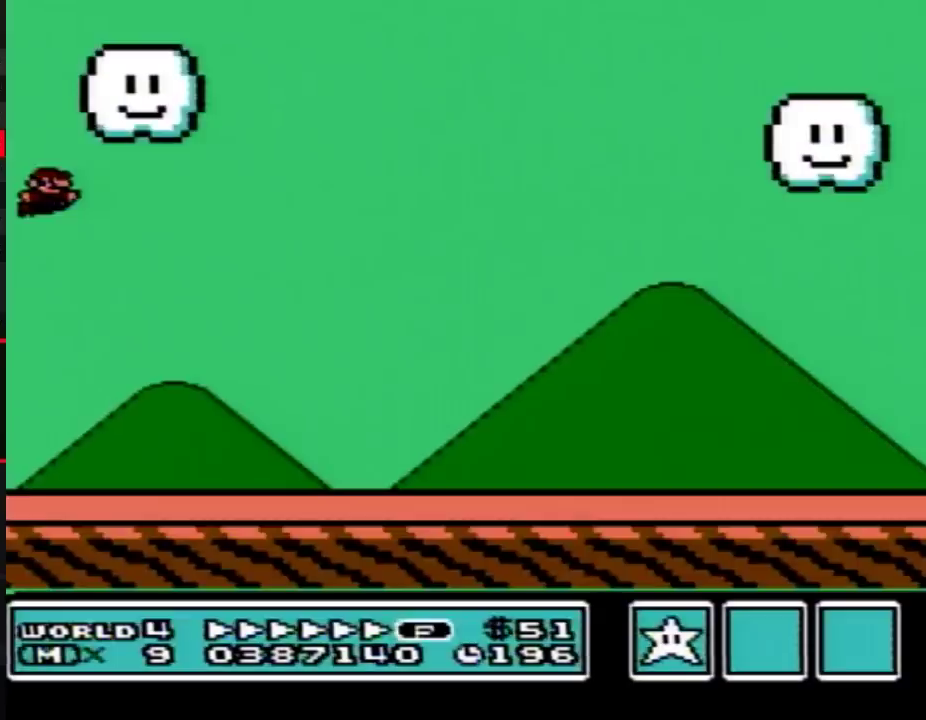
{"buttons": [], "events": [[33, "DPAD_LEFT", "up"], [100, "DPAD_LEFT", "down"], [350, "DPAD_LEFT", "up"], [433, "A", "up"], [433, "B", "up"]]}
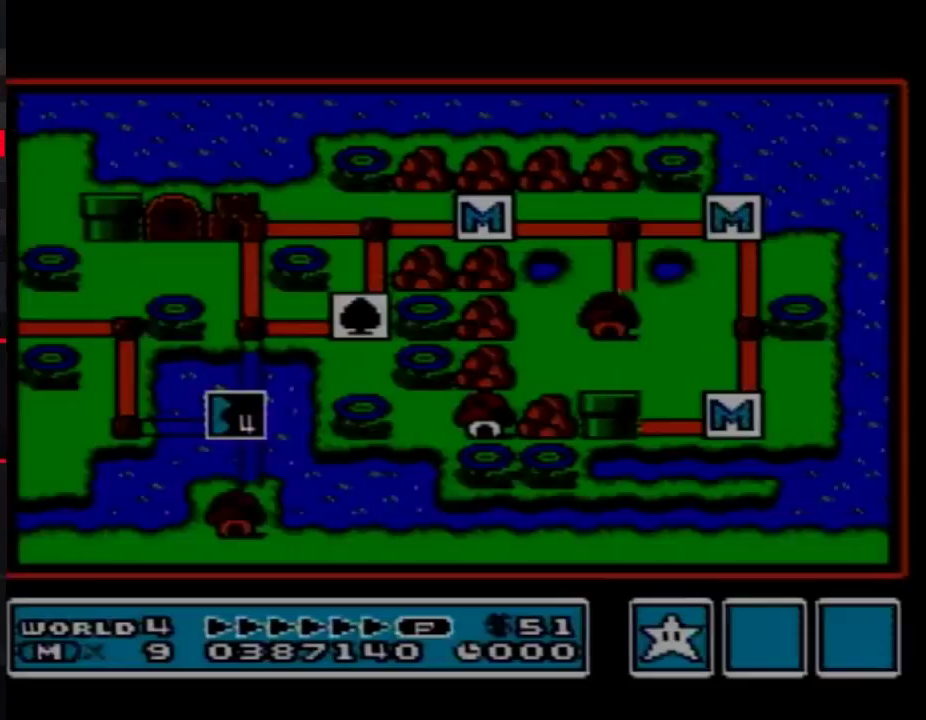
{"buttons": [], "events": []}
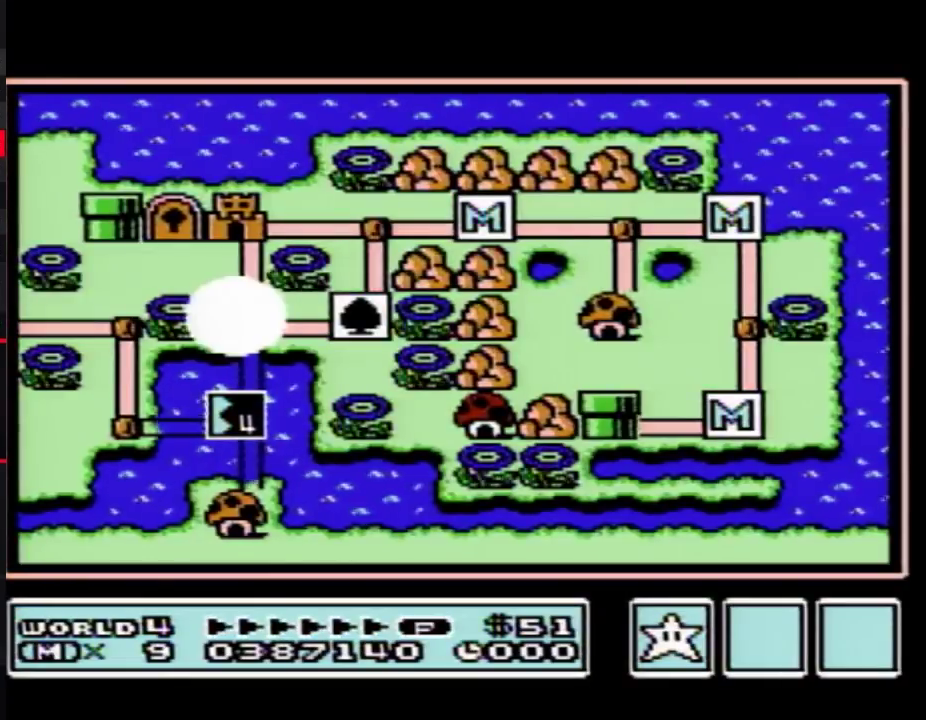
{"buttons": [], "events": []}
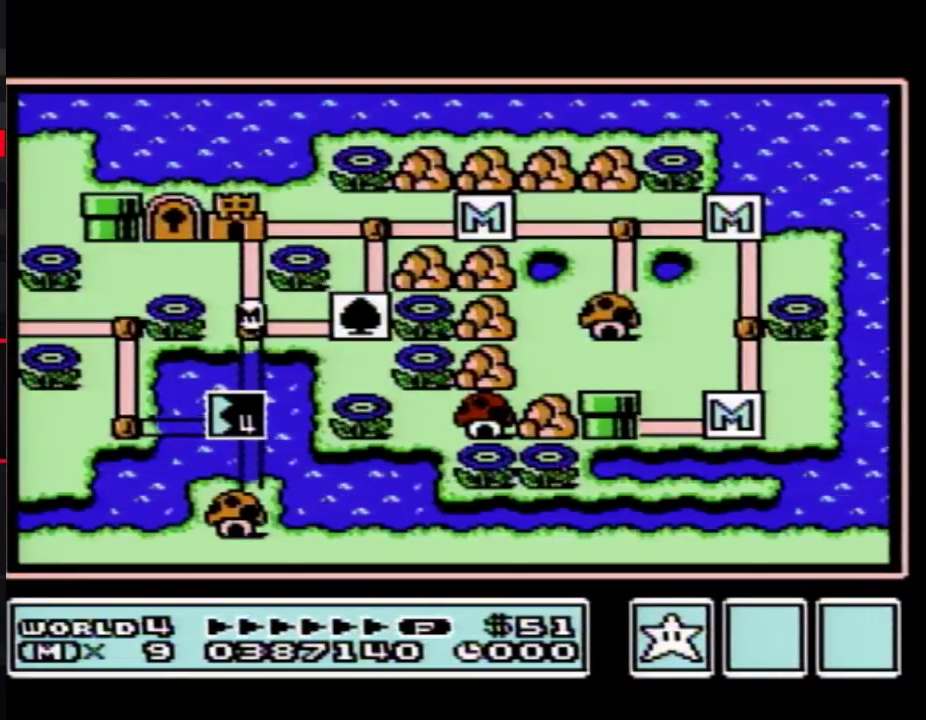
{"buttons": ["DPAD_DOWN"], "events": [[33, "DPAD_DOWN", "down"]]}